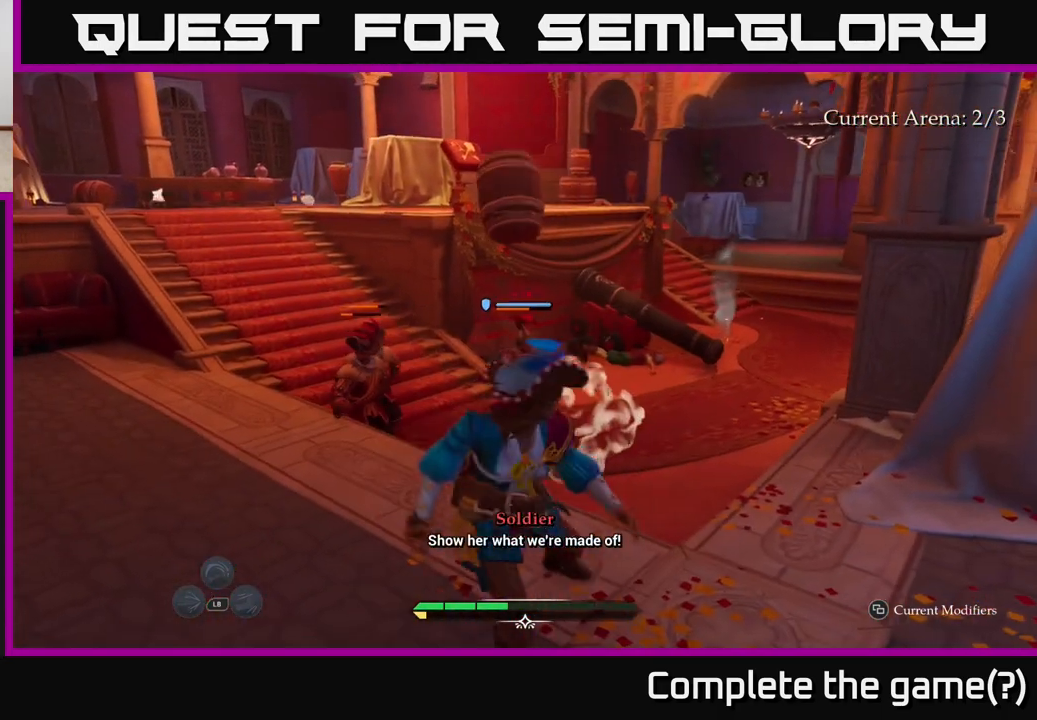
Gameplay with a controller (Xbox layout); each line is a JSON object with the inputs held at the frame after it. "events" lists button and stick changes between this image and that frame as [ms after this image, input, new state], when the widget could be followed in between.
{"buttons": ["L2"], "left_stick": "up", "right_stick": "center", "events": [[133, "L2", "down"], [267, "left_stick", "up"]]}
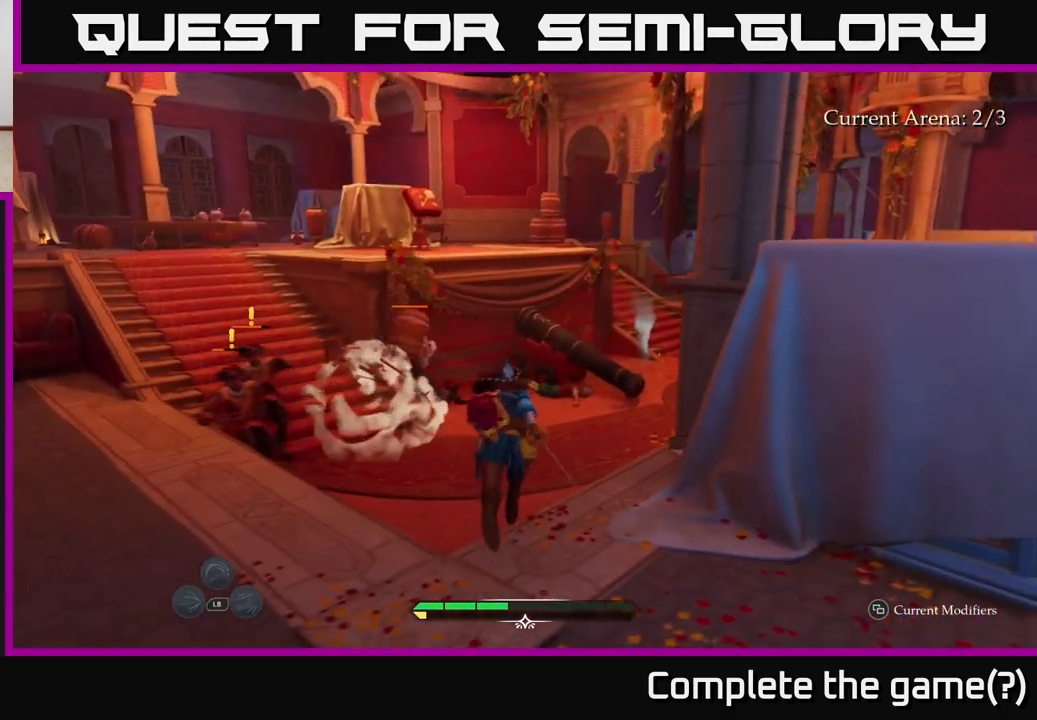
{"buttons": ["X", "L2"], "left_stick": "up-left", "right_stick": "center", "events": [[500, "X", "down"], [500, "left_stick", "up-left"]]}
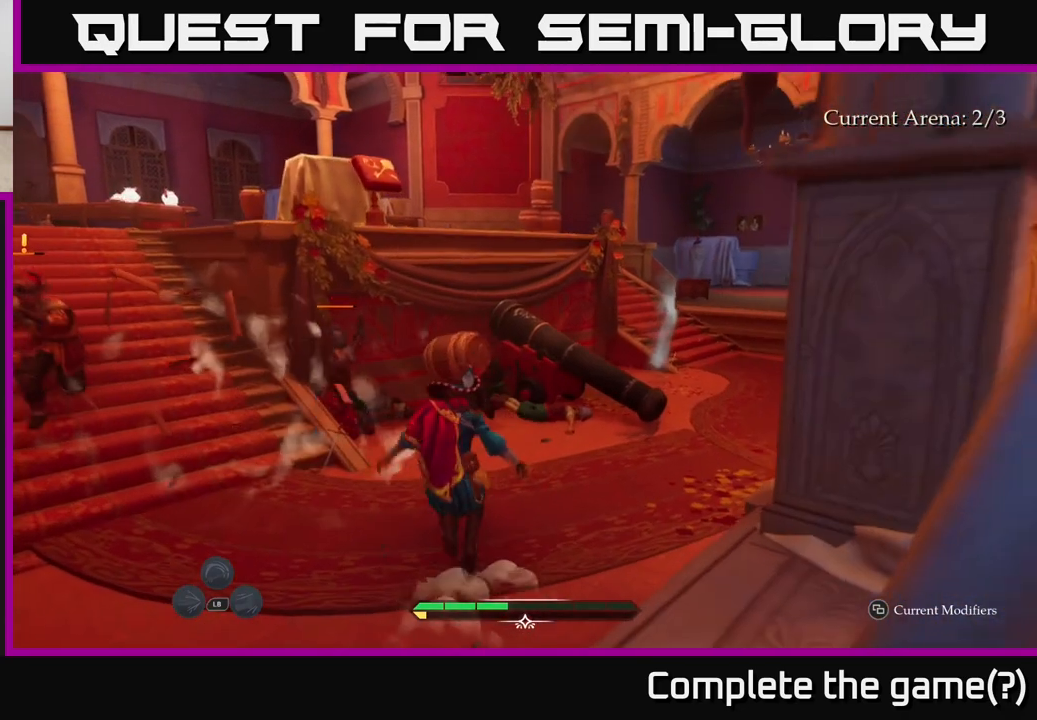
{"buttons": [], "left_stick": "center", "right_stick": "center", "events": [[33, "X", "up"], [350, "X", "down"], [367, "left_stick", "up"], [417, "L2", "up"], [433, "X", "up"], [483, "left_stick", "center"]]}
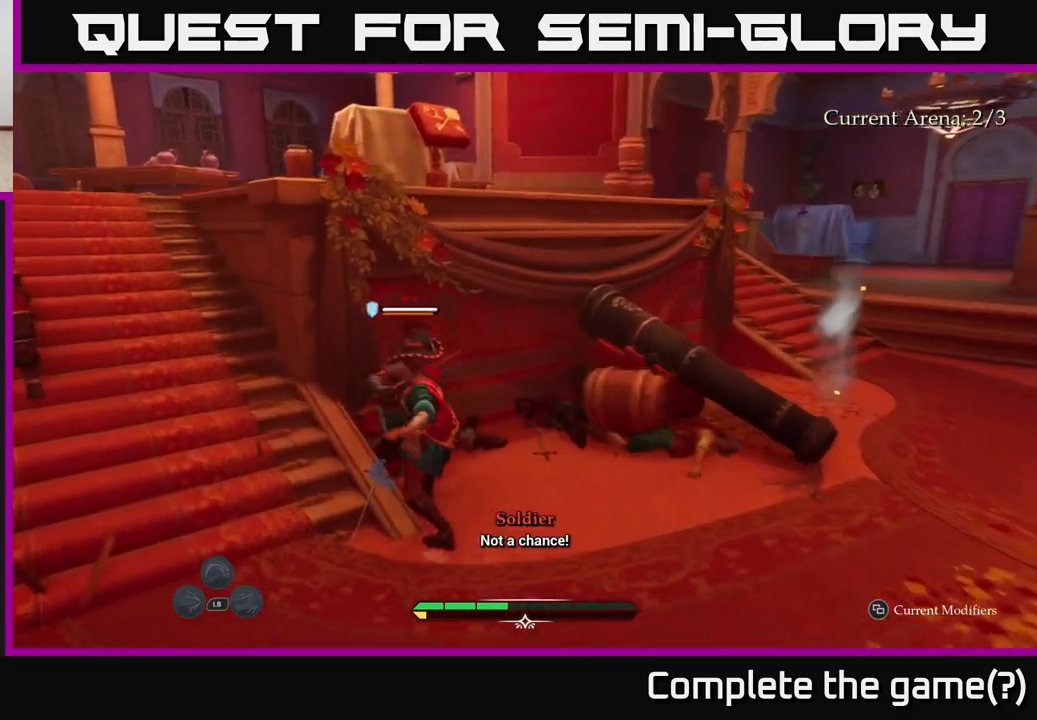
{"buttons": [], "left_stick": "center", "right_stick": "center", "events": [[33, "X", "down"], [133, "X", "up"]]}
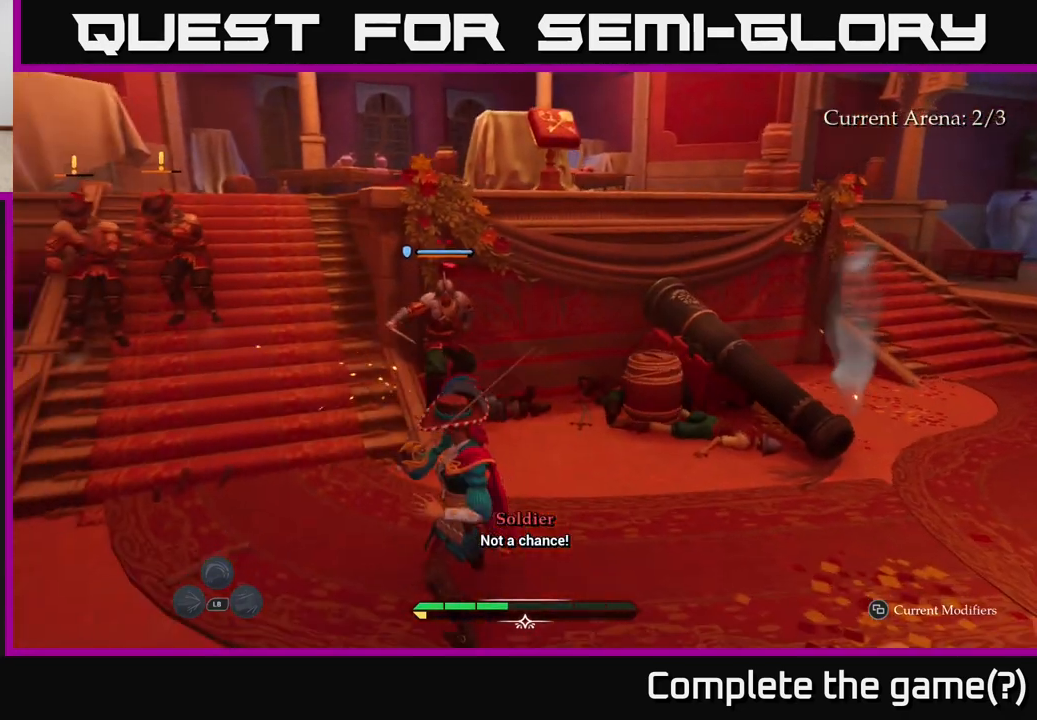
{"buttons": [], "left_stick": "center", "right_stick": "center", "events": [[367, "Y", "down"], [433, "Y", "up"]]}
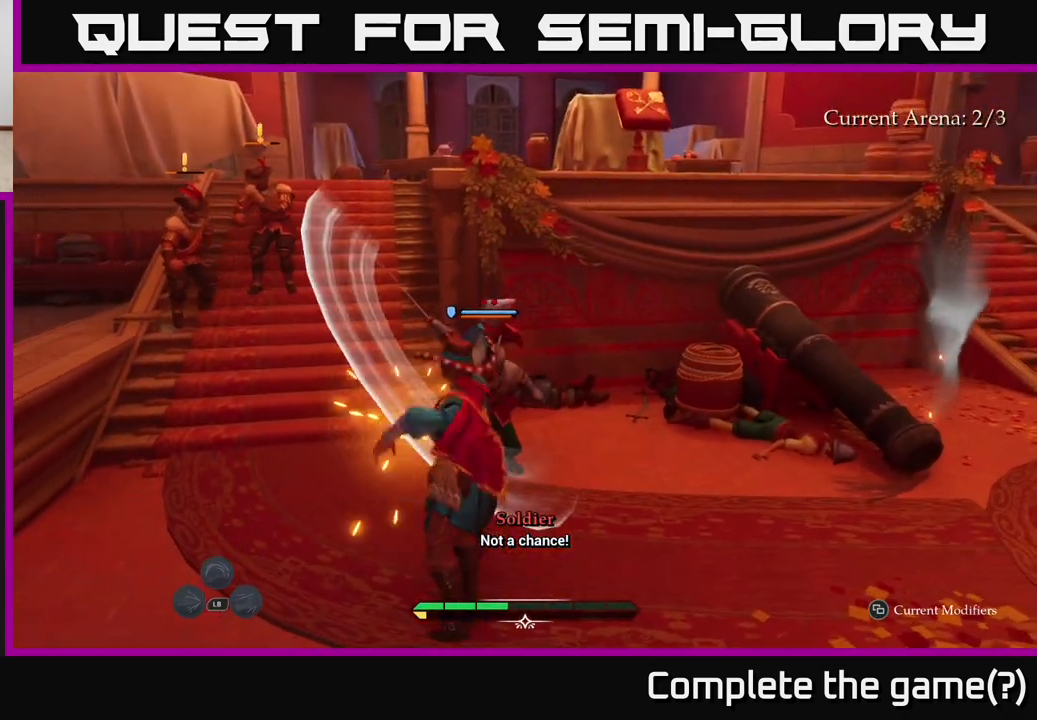
{"buttons": ["Y"], "left_stick": "center", "right_stick": "center", "events": [[483, "Y", "down"]]}
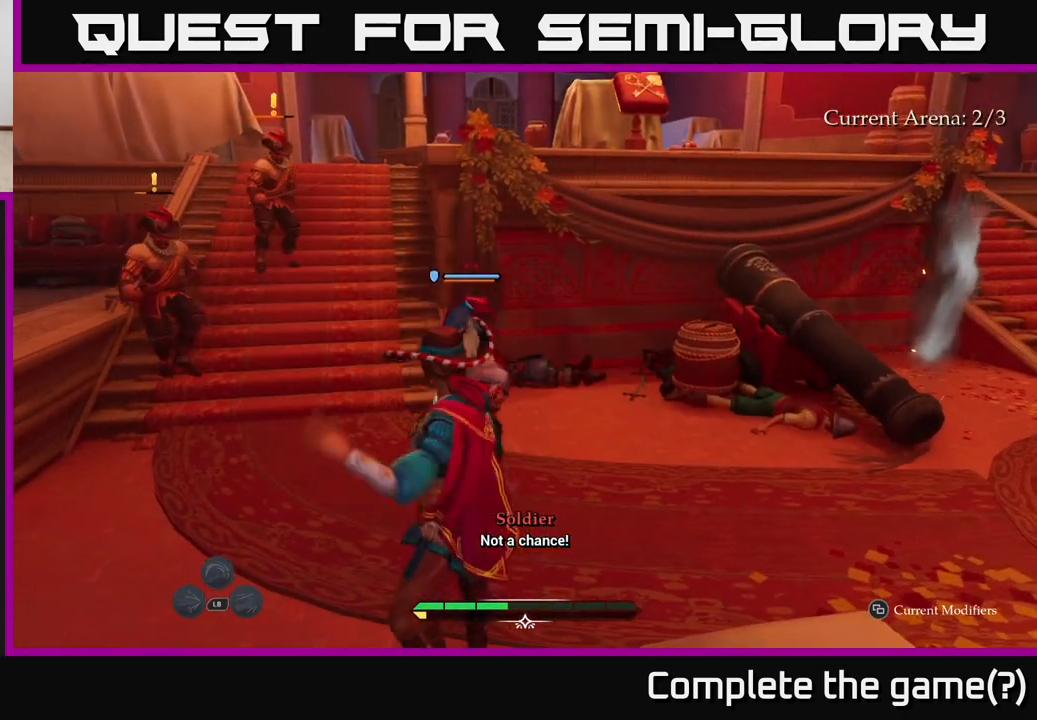
{"buttons": ["X"], "left_stick": "up", "right_stick": "center", "events": [[33, "Y", "up"], [333, "left_stick", "up"], [467, "X", "down"]]}
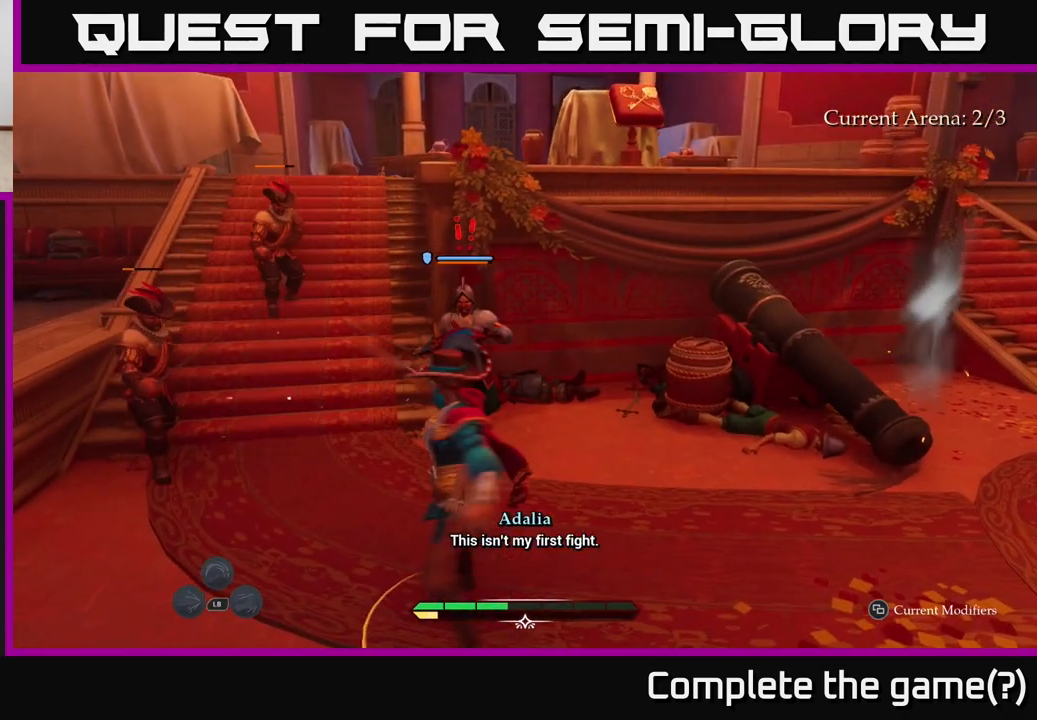
{"buttons": ["X"], "left_stick": "up", "right_stick": "center", "events": [[33, "X", "up"], [300, "X", "down"], [367, "X", "up"], [467, "X", "down"]]}
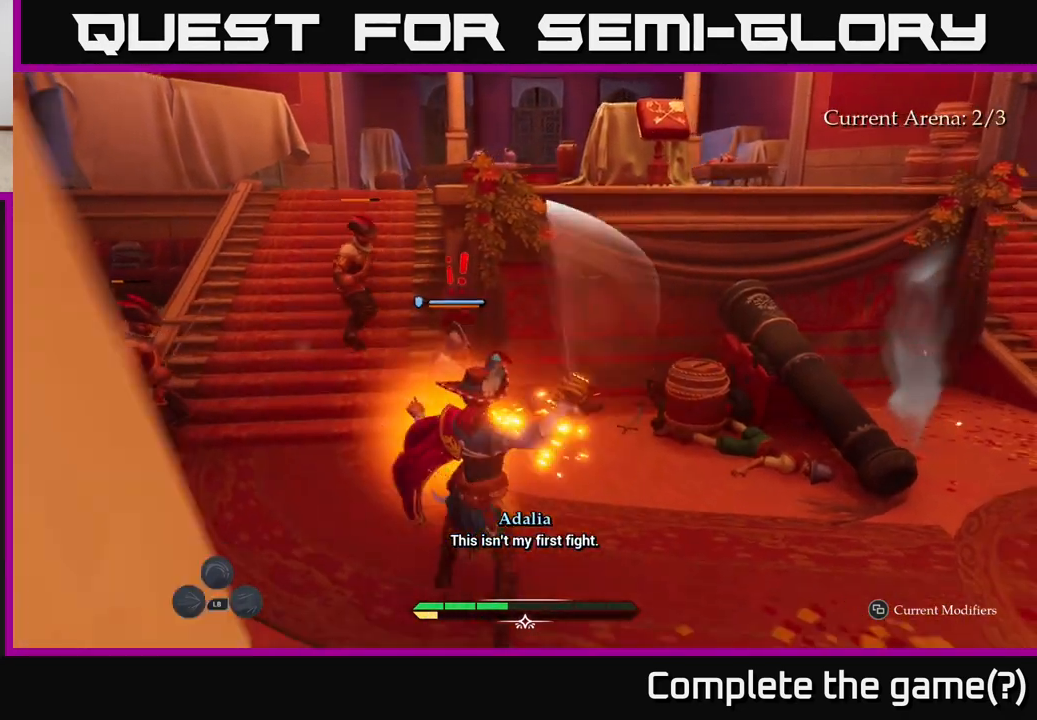
{"buttons": [], "left_stick": "center", "right_stick": "center", "events": [[50, "X", "up"], [100, "left_stick", "up-right"], [150, "X", "down"], [217, "X", "up"], [233, "left_stick", "center"]]}
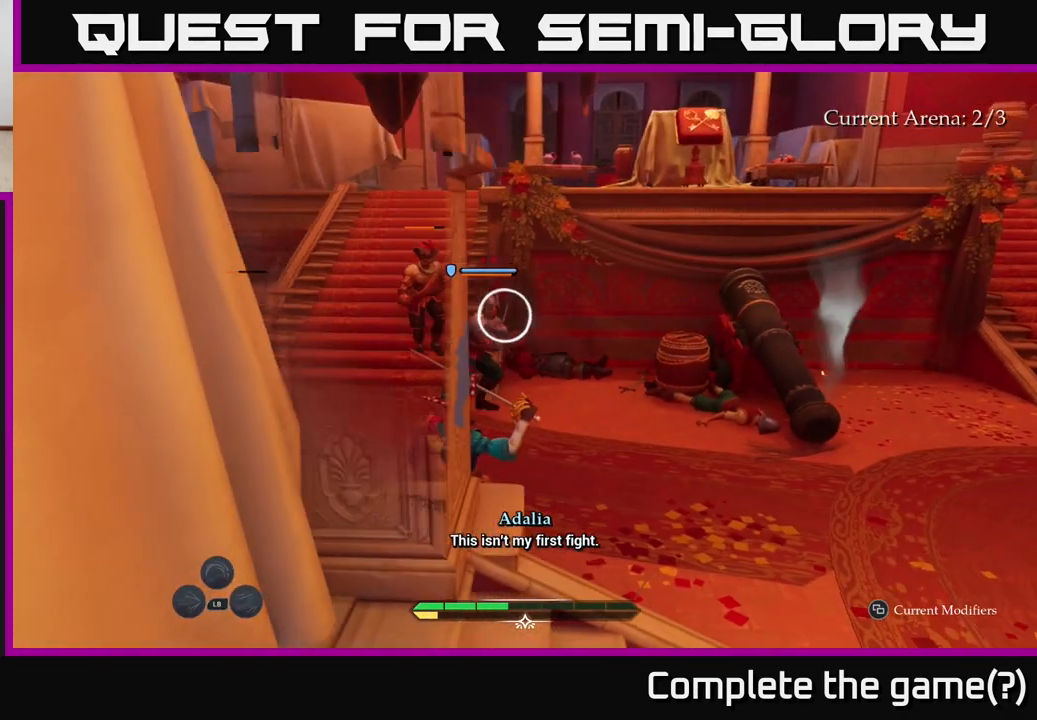
{"buttons": [], "left_stick": "center", "right_stick": "center", "events": [[33, "left_stick", "right"], [100, "B", "down"], [167, "B", "up"], [267, "left_stick", "center"]]}
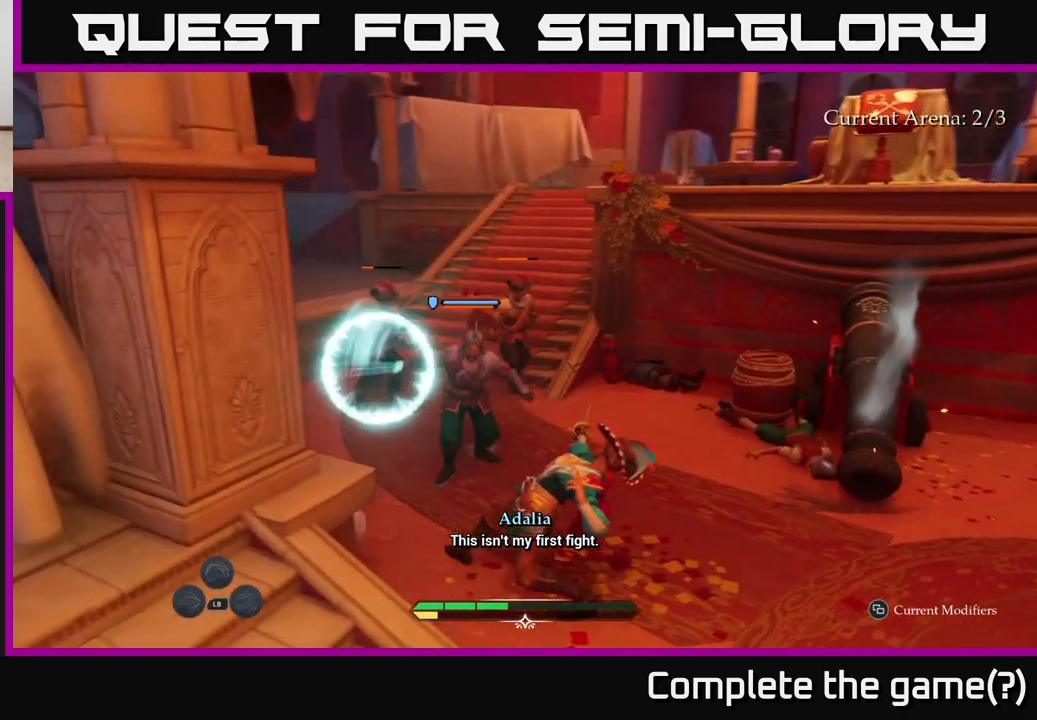
{"buttons": [], "left_stick": "center", "right_stick": "center", "events": [[117, "left_stick", "right"], [167, "B", "down"], [233, "B", "up"], [317, "left_stick", "center"]]}
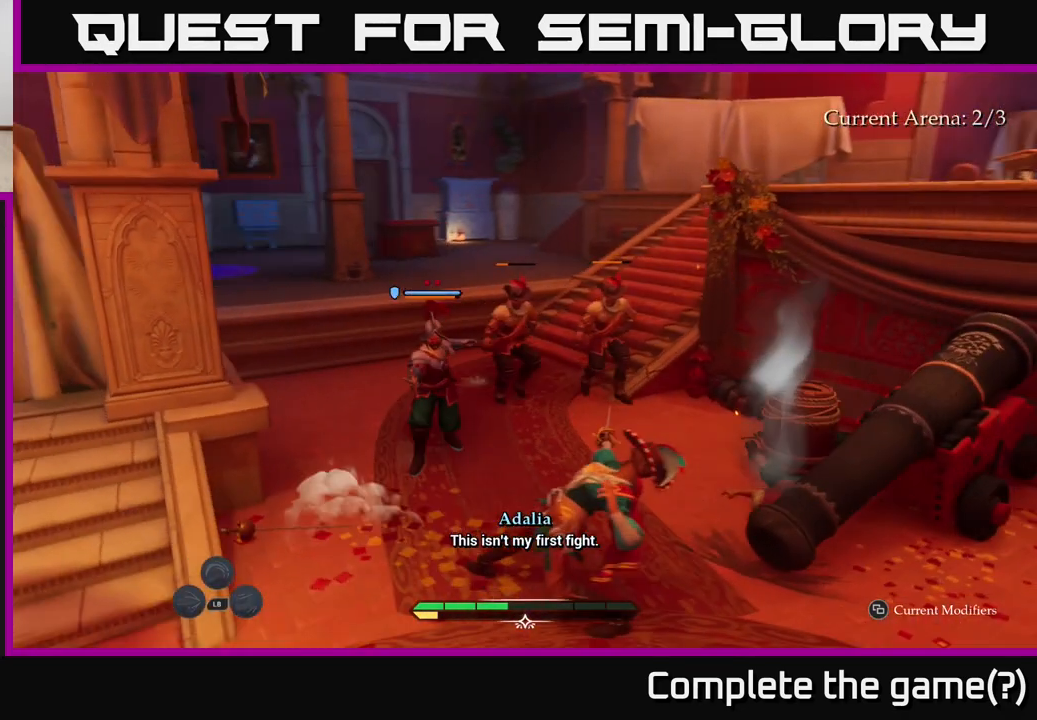
{"buttons": [], "left_stick": "center", "right_stick": "center", "events": [[217, "X", "down"], [283, "X", "up"]]}
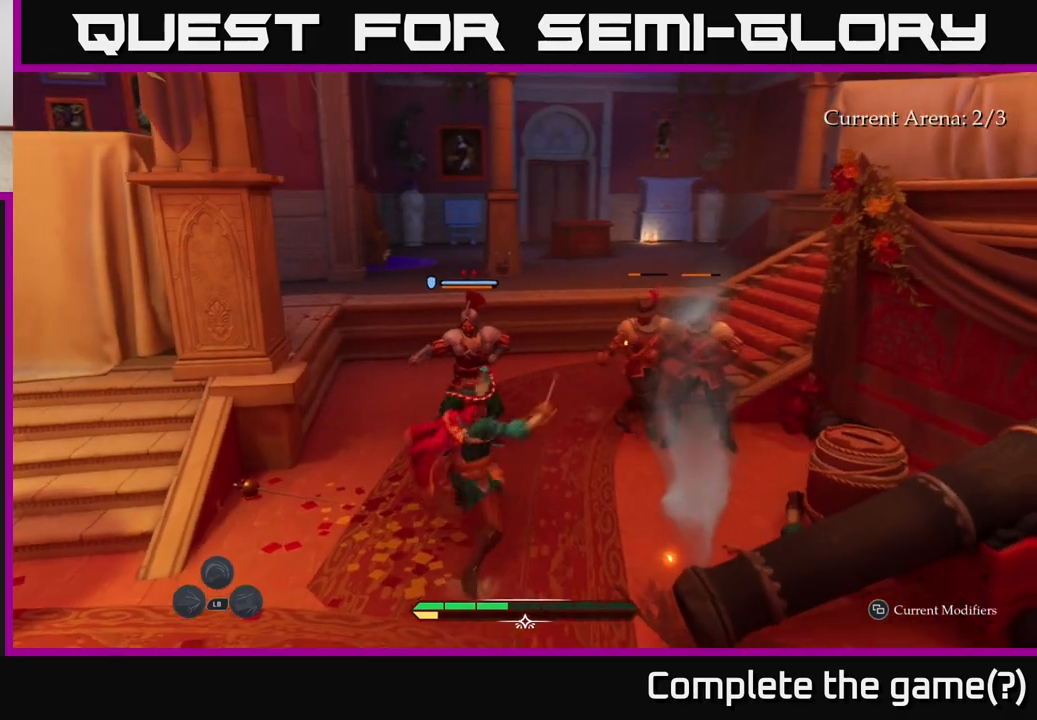
{"buttons": [], "left_stick": "center", "right_stick": "center", "events": [[83, "X", "down"], [150, "X", "up"]]}
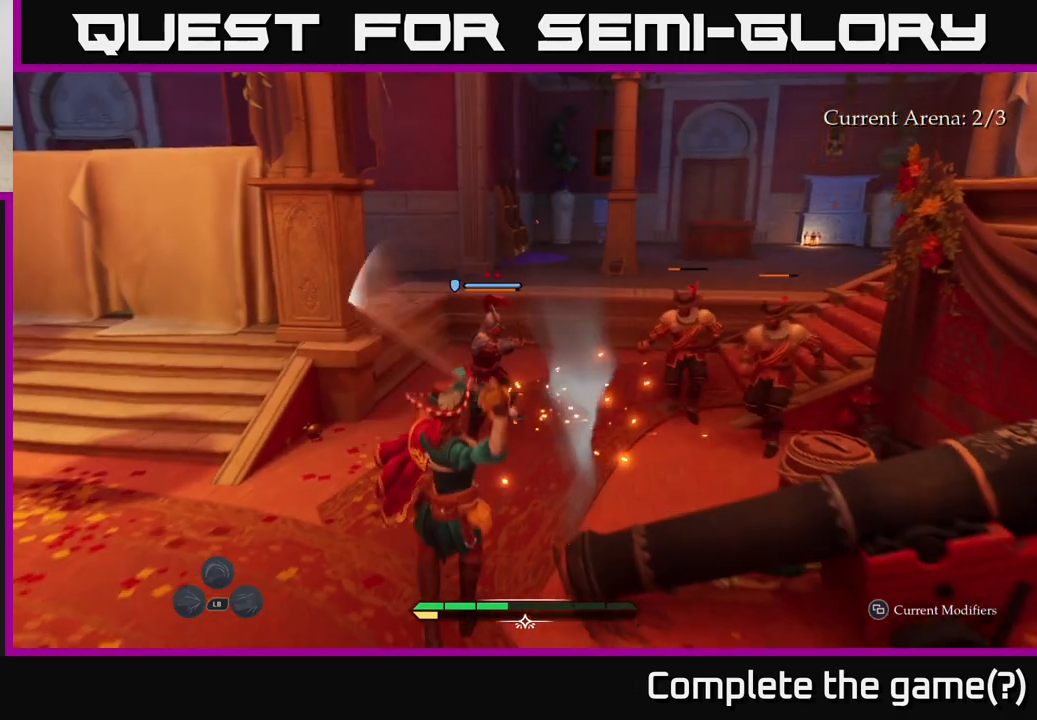
{"buttons": ["B"], "left_stick": "left", "right_stick": "center", "events": [[417, "left_stick", "left"], [467, "B", "down"]]}
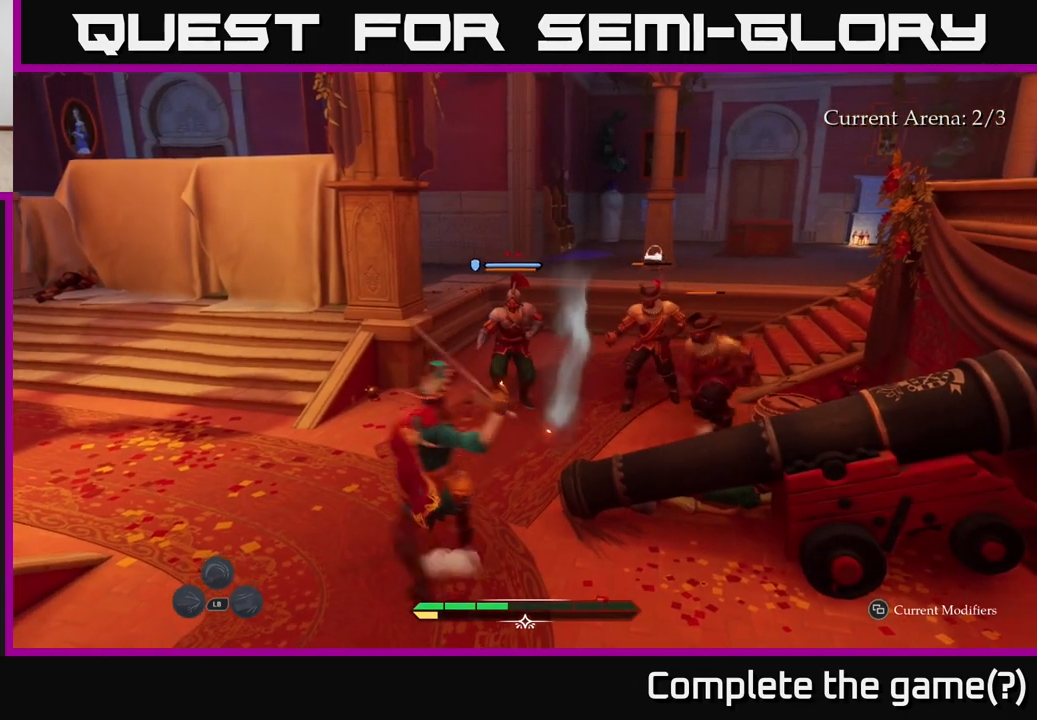
{"buttons": [], "left_stick": "left", "right_stick": "center", "events": [[67, "B", "up"], [183, "left_stick", "center"], [450, "left_stick", "left"]]}
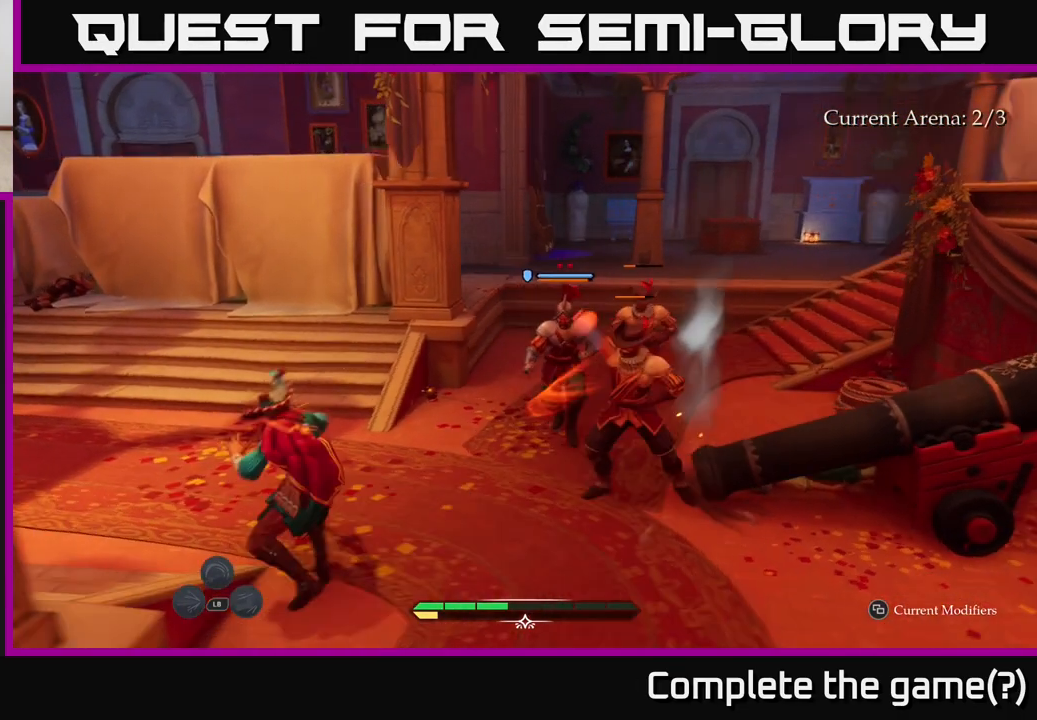
{"buttons": [], "left_stick": "left", "right_stick": "center", "events": [[117, "left_stick", "up-left"], [250, "left_stick", "center"], [300, "left_stick", "left"], [367, "B", "down"], [417, "B", "up"]]}
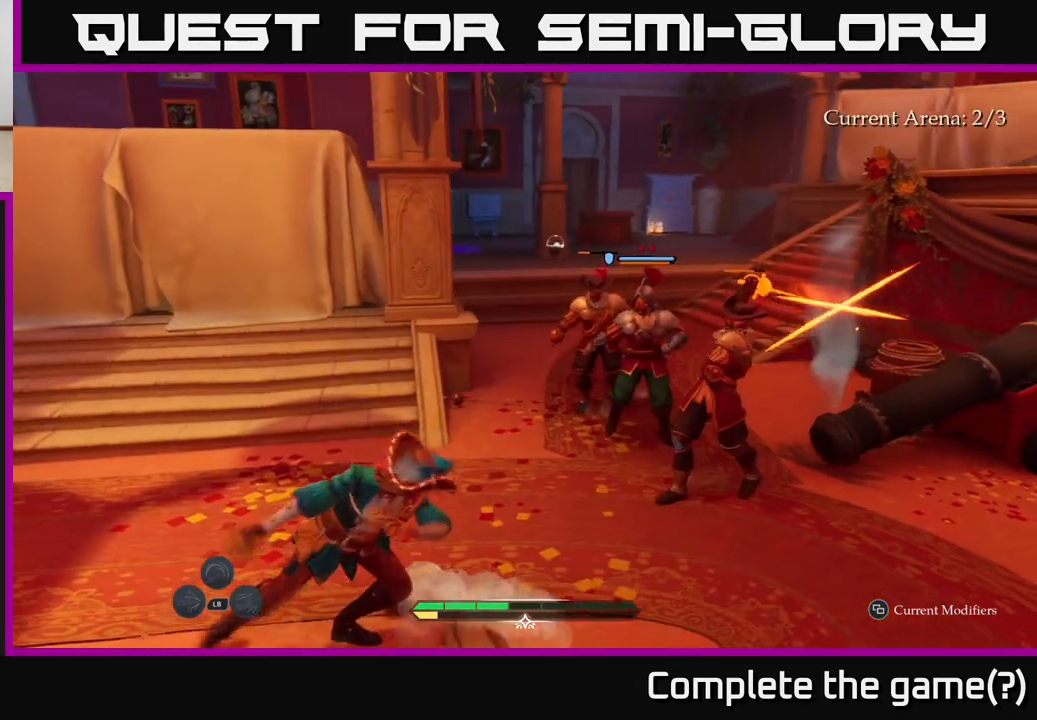
{"buttons": ["R2"], "left_stick": "up-right", "right_stick": "center", "events": [[150, "left_stick", "center"], [417, "left_stick", "up-right"], [450, "R2", "down"]]}
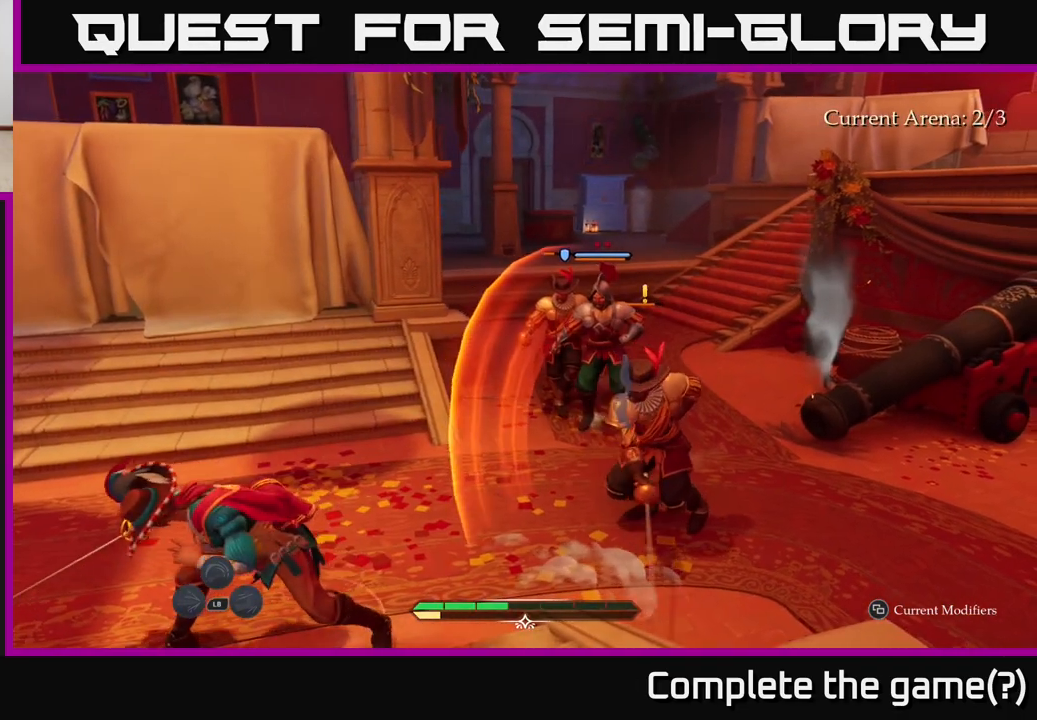
{"buttons": [], "left_stick": "up-right", "right_stick": "center", "events": [[17, "R2", "up"]]}
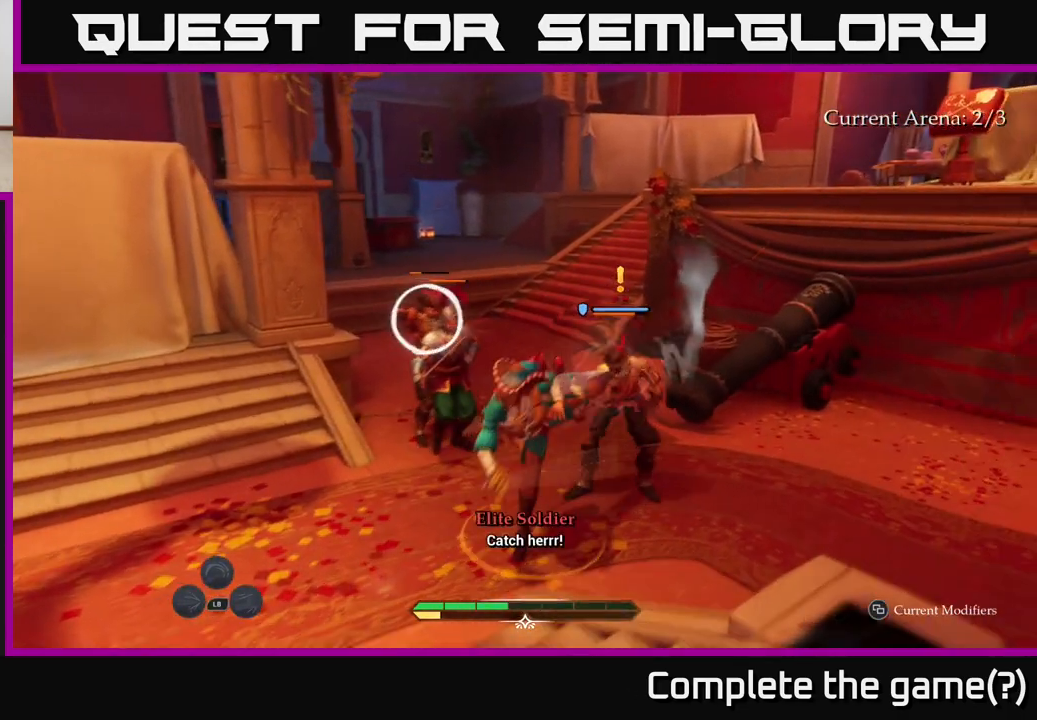
{"buttons": [], "left_stick": "left", "right_stick": "center", "events": [[83, "left_stick", "center"], [217, "left_stick", "left"], [250, "L2", "down"], [300, "B", "down"], [367, "B", "up"], [417, "L2", "up"]]}
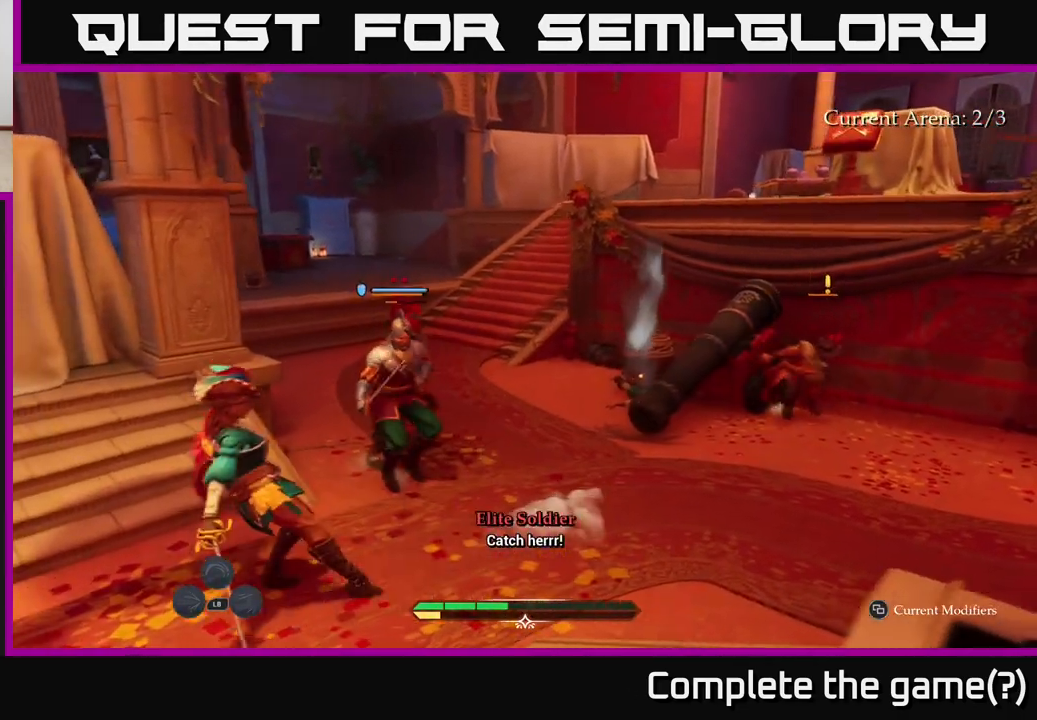
{"buttons": [], "left_stick": "center", "right_stick": "center", "events": [[133, "left_stick", "center"]]}
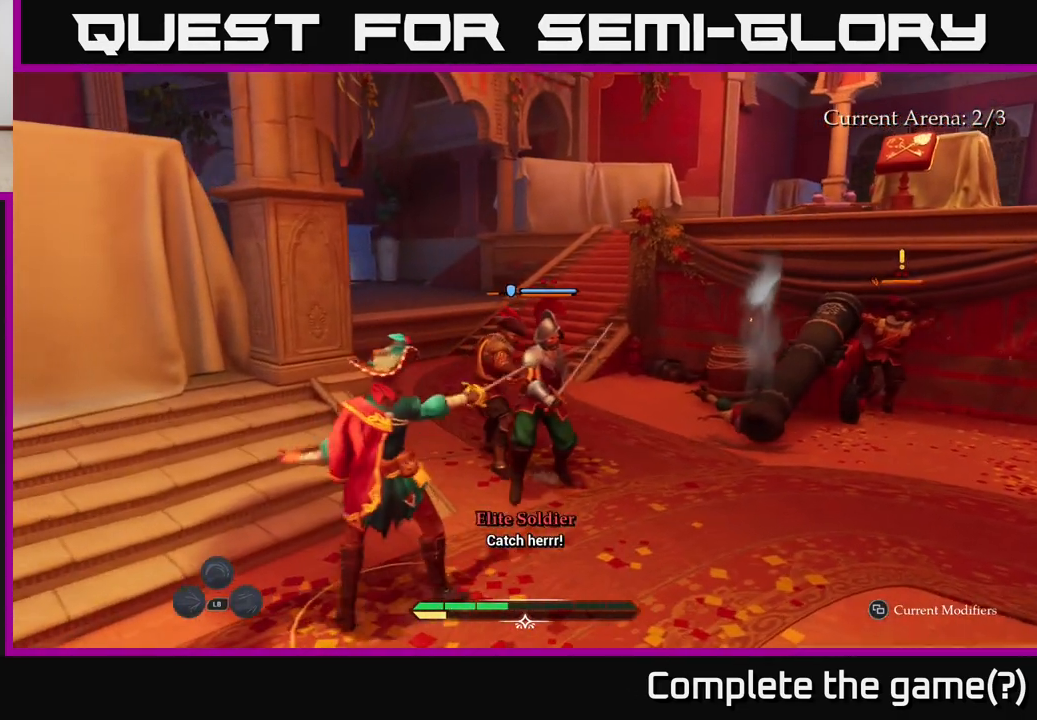
{"buttons": [], "left_stick": "up-right", "right_stick": "center", "events": [[17, "X", "down"], [83, "X", "up"], [267, "left_stick", "right"], [300, "X", "down"], [417, "X", "up"], [433, "left_stick", "up-right"]]}
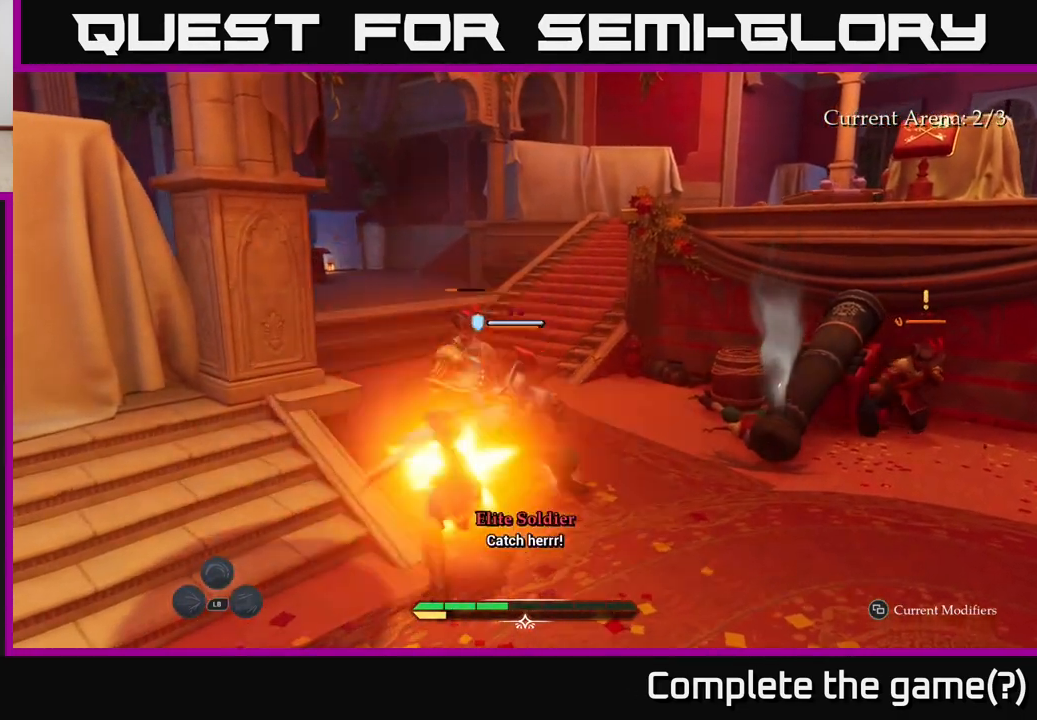
{"buttons": [], "left_stick": "center", "right_stick": "center", "events": [[17, "X", "down"], [100, "X", "up"], [317, "left_stick", "center"]]}
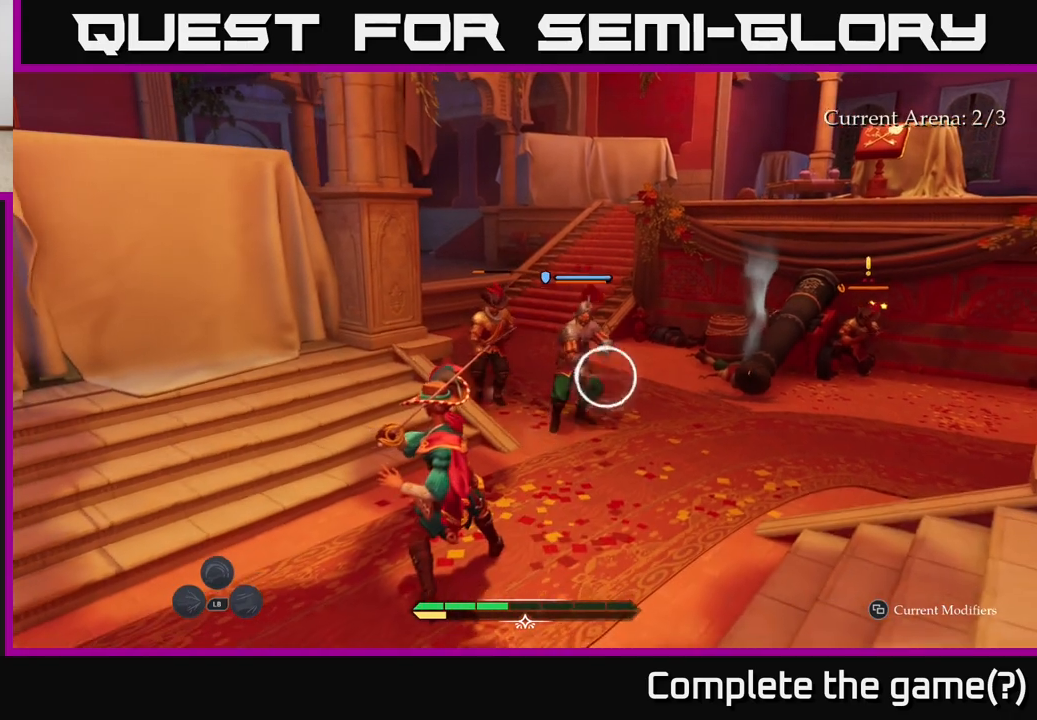
{"buttons": [], "left_stick": "center", "right_stick": "center", "events": [[233, "Y", "down"], [267, "Y", "up"]]}
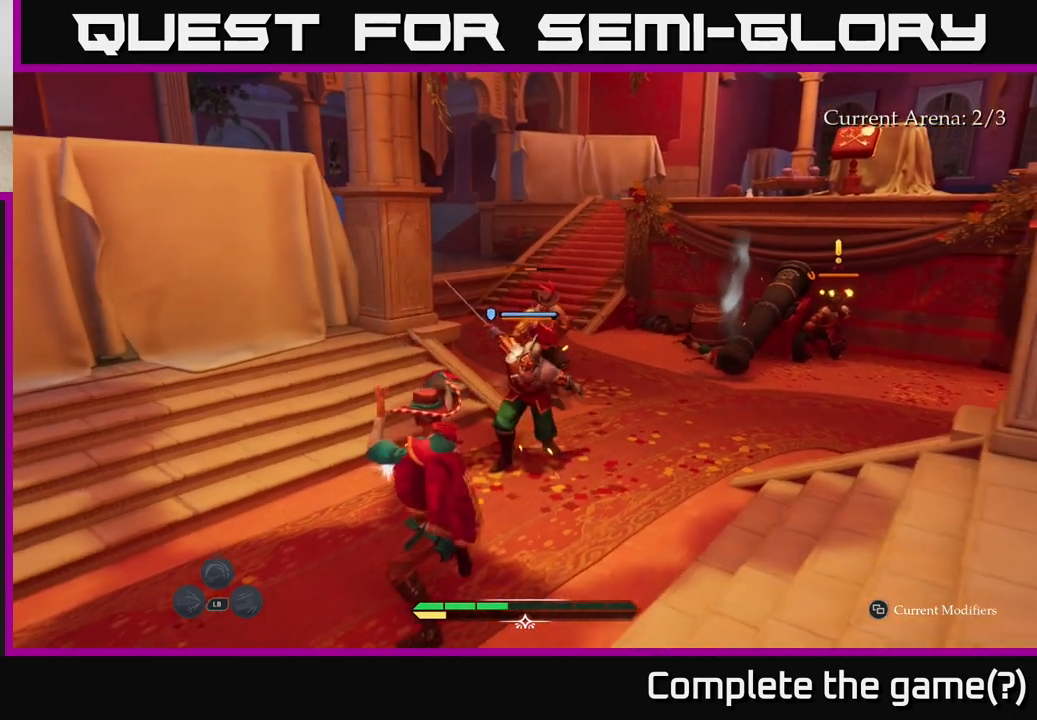
{"buttons": [], "left_stick": "up", "right_stick": "center", "events": [[300, "Y", "down"], [350, "Y", "up"], [400, "left_stick", "up"]]}
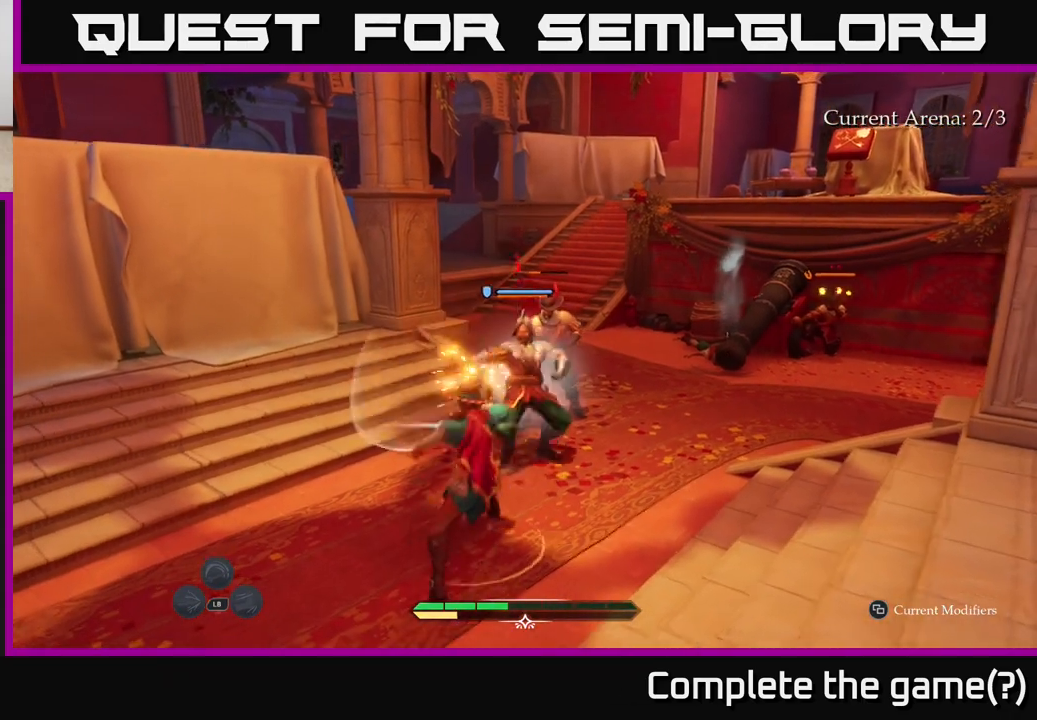
{"buttons": [], "left_stick": "up-right", "right_stick": "center", "events": [[283, "X", "down"], [317, "X", "up"], [450, "left_stick", "up-right"]]}
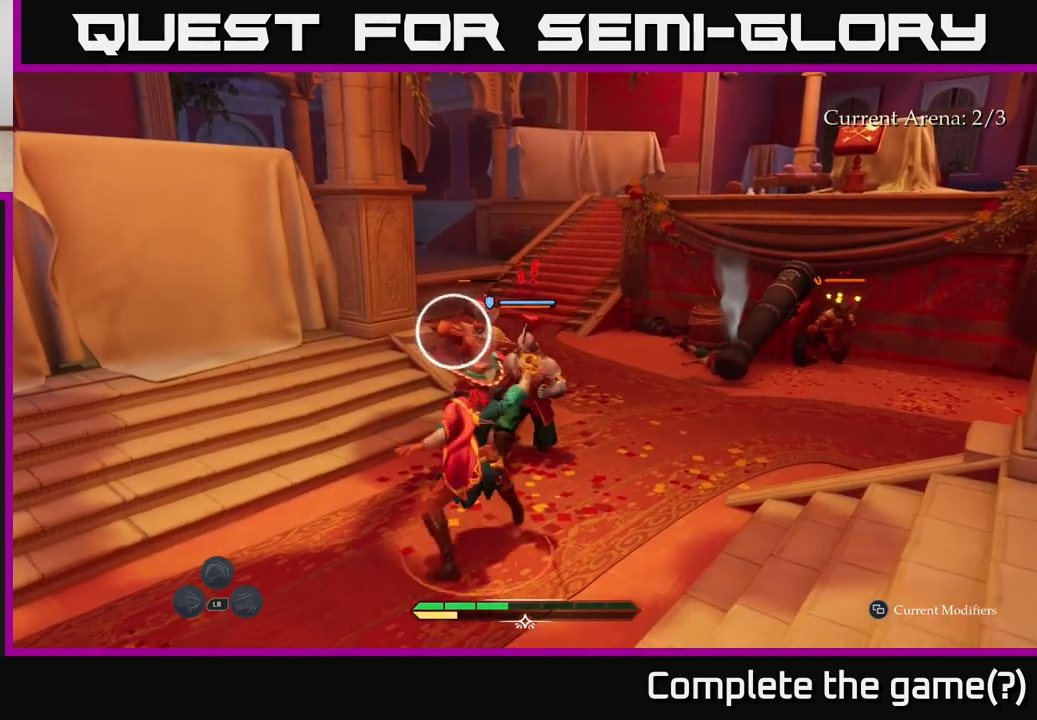
{"buttons": ["B"], "left_stick": "up-right", "right_stick": "center", "events": [[83, "X", "down"], [183, "X", "up"], [267, "X", "down"], [350, "X", "up"], [467, "B", "down"]]}
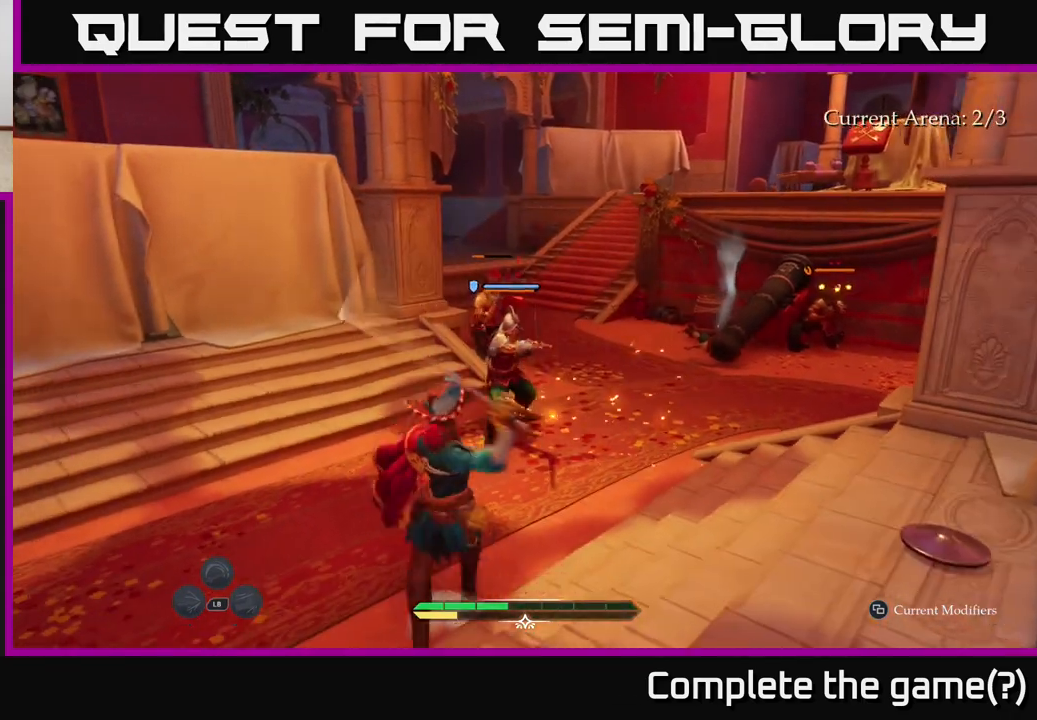
{"buttons": [], "left_stick": "down", "right_stick": "center", "events": [[50, "B", "up"], [167, "B", "down"], [233, "B", "up"], [317, "left_stick", "down-right"], [467, "left_stick", "down"]]}
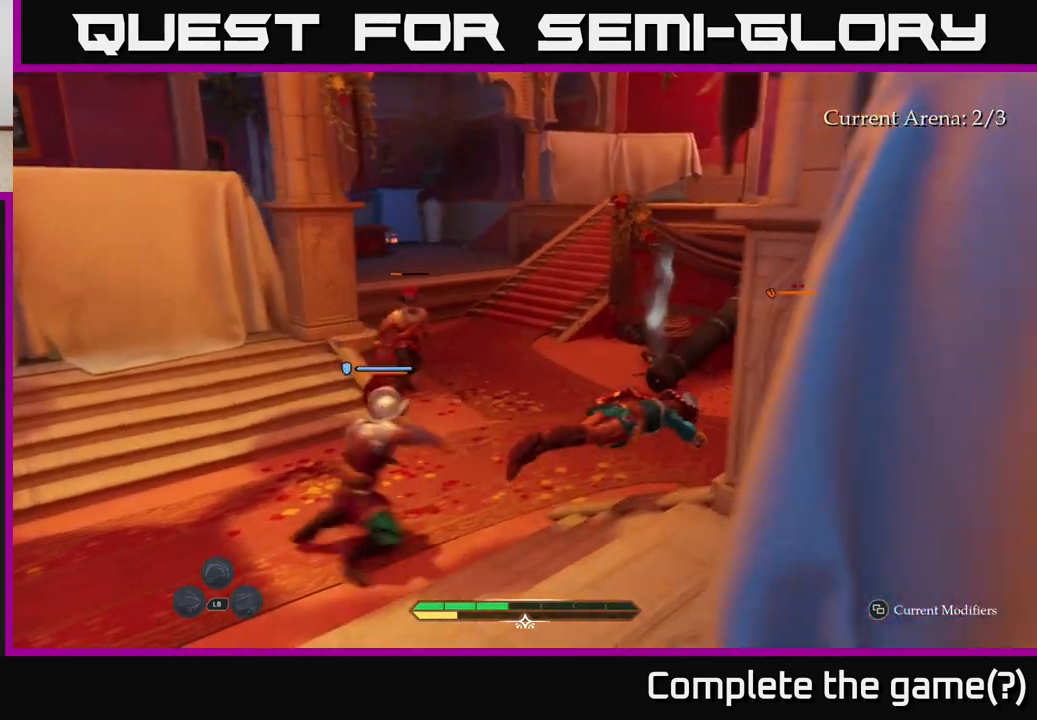
{"buttons": [], "left_stick": "right", "right_stick": "center", "events": [[67, "L2", "down"], [83, "left_stick", "down-right"], [133, "B", "down"], [217, "B", "up"], [367, "L2", "up"], [417, "left_stick", "right"]]}
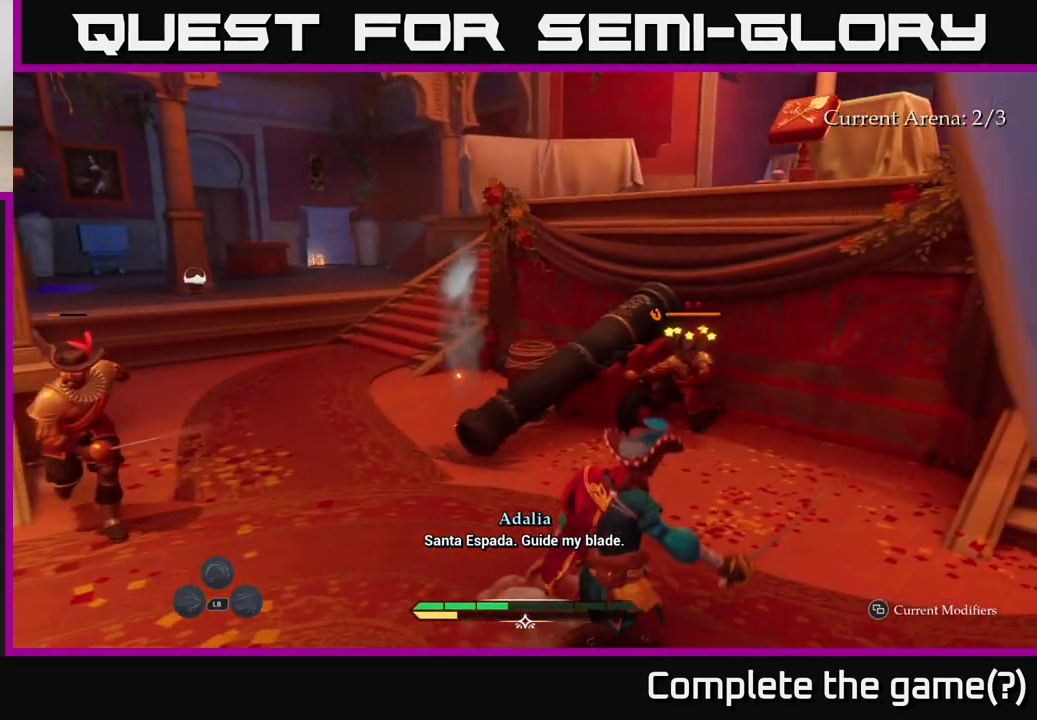
{"buttons": [], "left_stick": "up", "right_stick": "center", "events": [[50, "left_stick", "up-right"], [183, "left_stick", "up"], [367, "left_stick", "up-right"], [383, "X", "down"], [433, "X", "up"], [483, "left_stick", "up"]]}
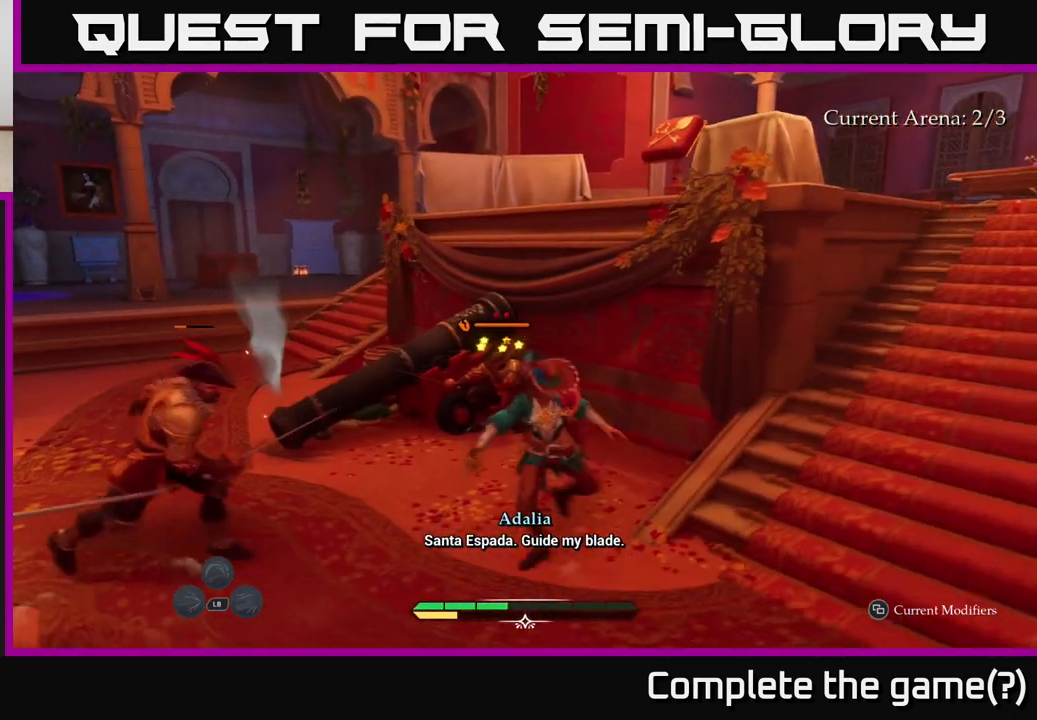
{"buttons": [], "left_stick": "up", "right_stick": "center", "events": [[133, "X", "down"], [217, "X", "up"], [300, "X", "down"], [383, "X", "up"]]}